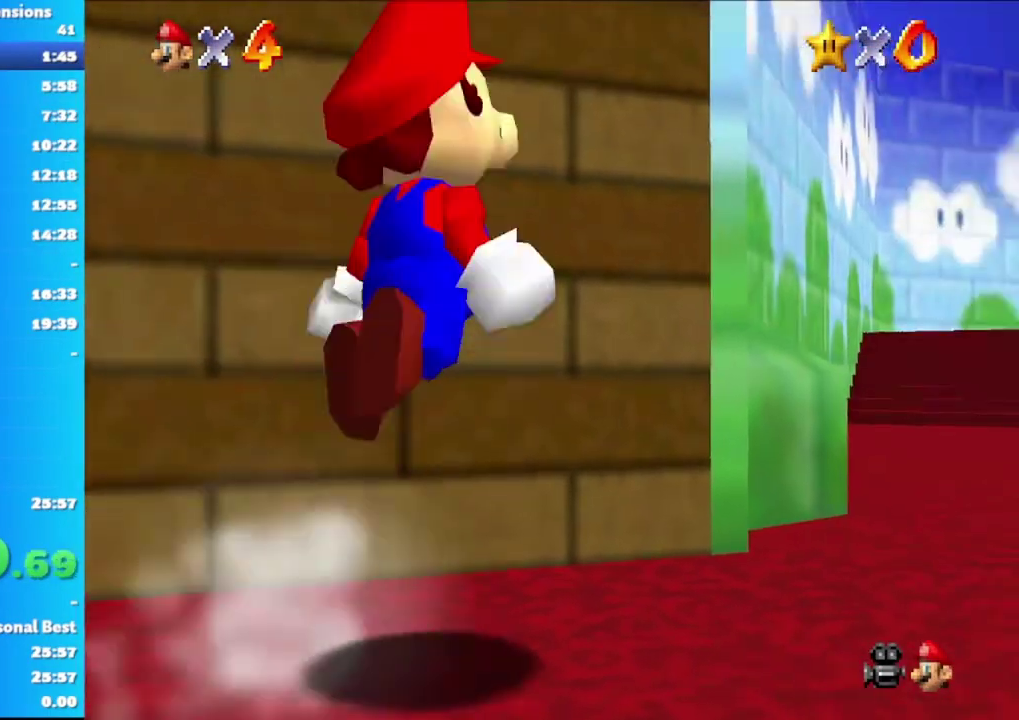
Gameplay with a controller (Xbox layout); each line is a JSON object with the inputs held at the frame after it. "events" lists button and stick changes between this image and that frame as [ms after this image, input, new state], when the widget could be followed in between.
{"buttons": [], "left_stick": "up", "right_stick": "center", "events": [[17, "left_stick", "up-right"], [67, "left_stick", "up"]]}
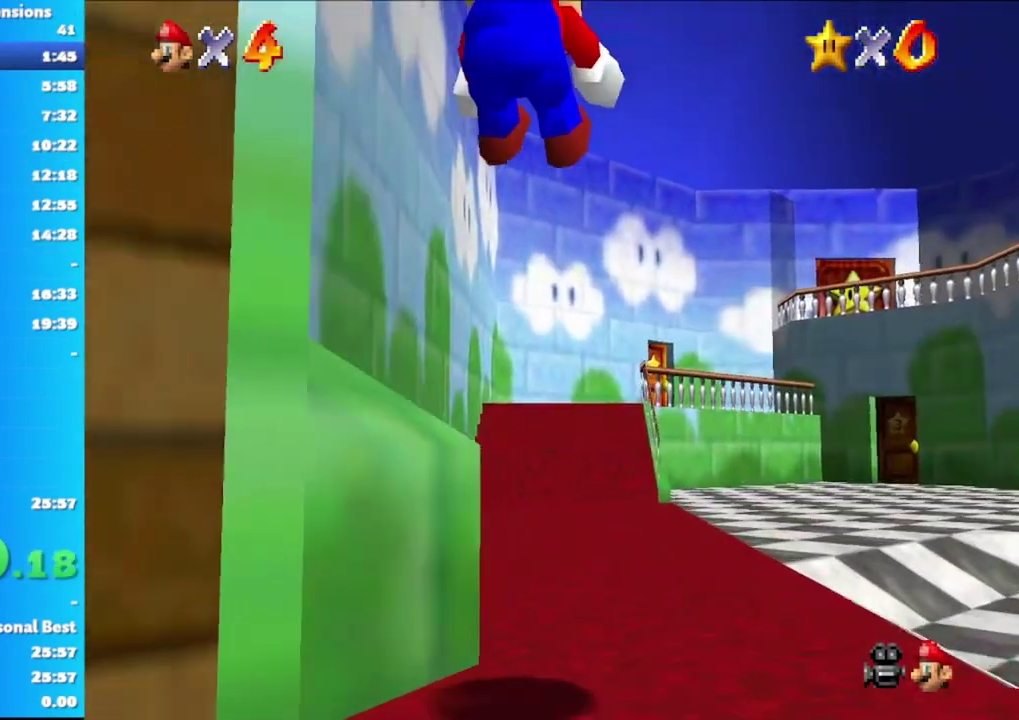
{"buttons": [], "left_stick": "up", "right_stick": "center", "events": []}
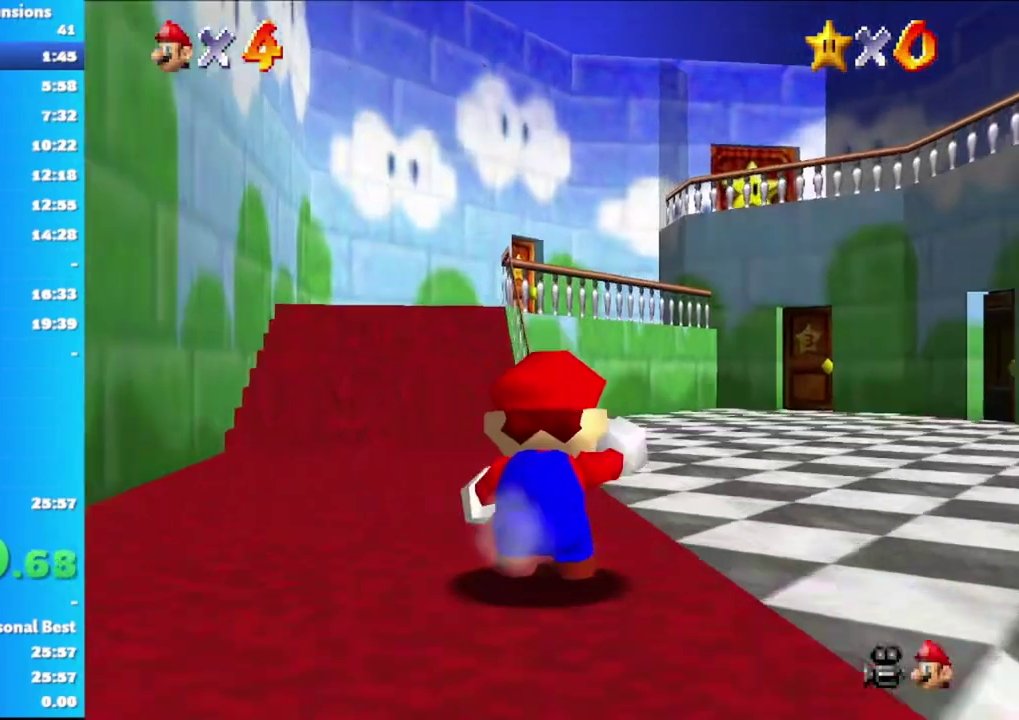
{"buttons": ["A", "X"], "left_stick": "up-left", "right_stick": "center", "events": [[283, "A", "down"], [383, "X", "down"], [383, "left_stick", "up-left"]]}
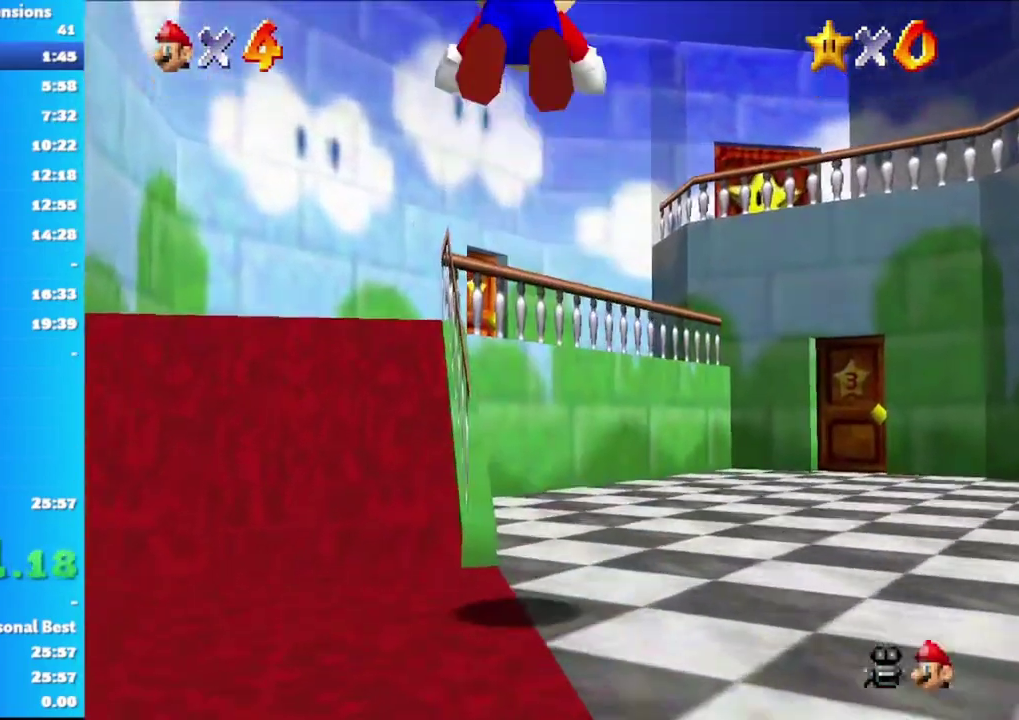
{"buttons": [], "left_stick": "up", "right_stick": "center", "events": [[33, "left_stick", "left"], [150, "left_stick", "up-left"], [433, "A", "up"], [433, "X", "up"], [500, "left_stick", "up"]]}
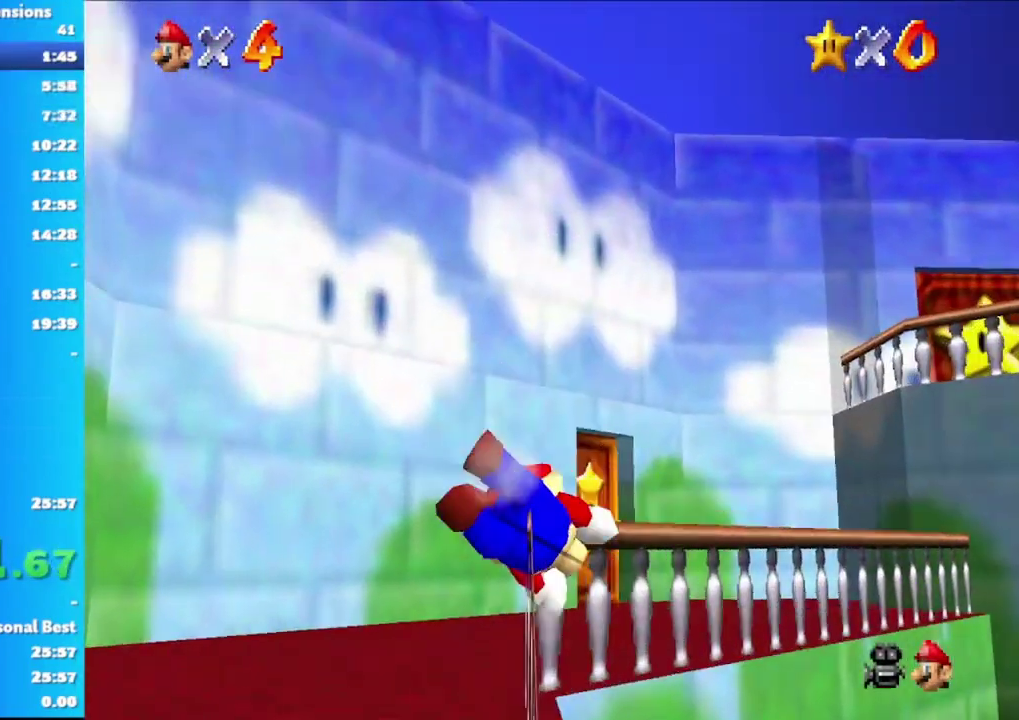
{"buttons": [], "left_stick": "up-left", "right_stick": "center", "events": [[67, "A", "down"], [150, "A", "up"], [367, "left_stick", "up-left"]]}
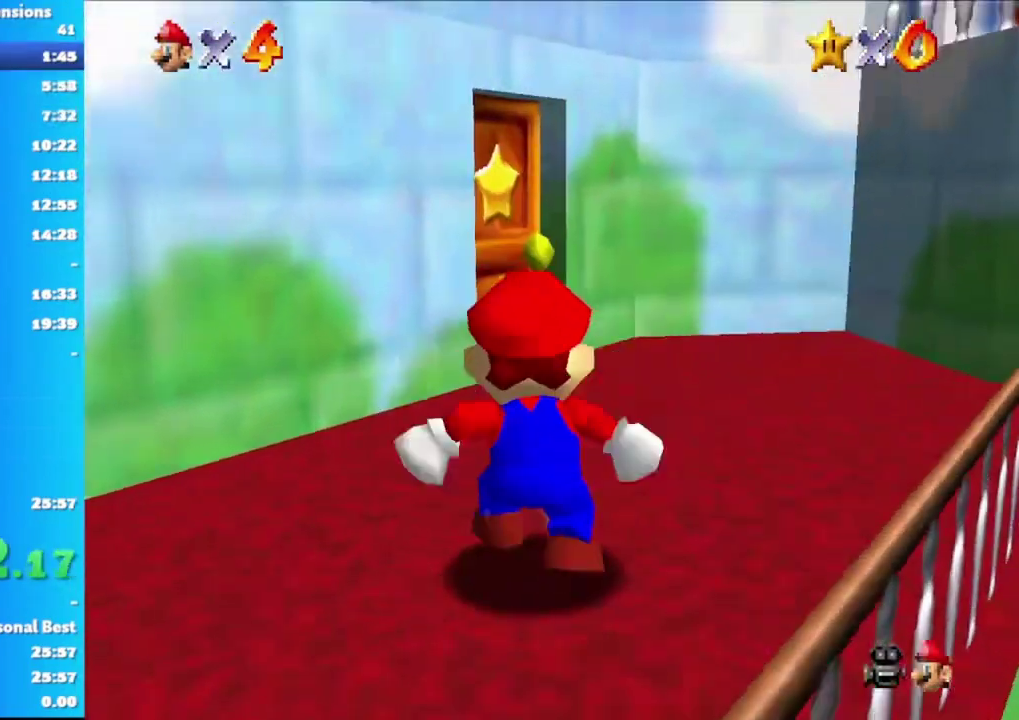
{"buttons": [], "left_stick": "up", "right_stick": "center", "events": [[17, "left_stick", "up"]]}
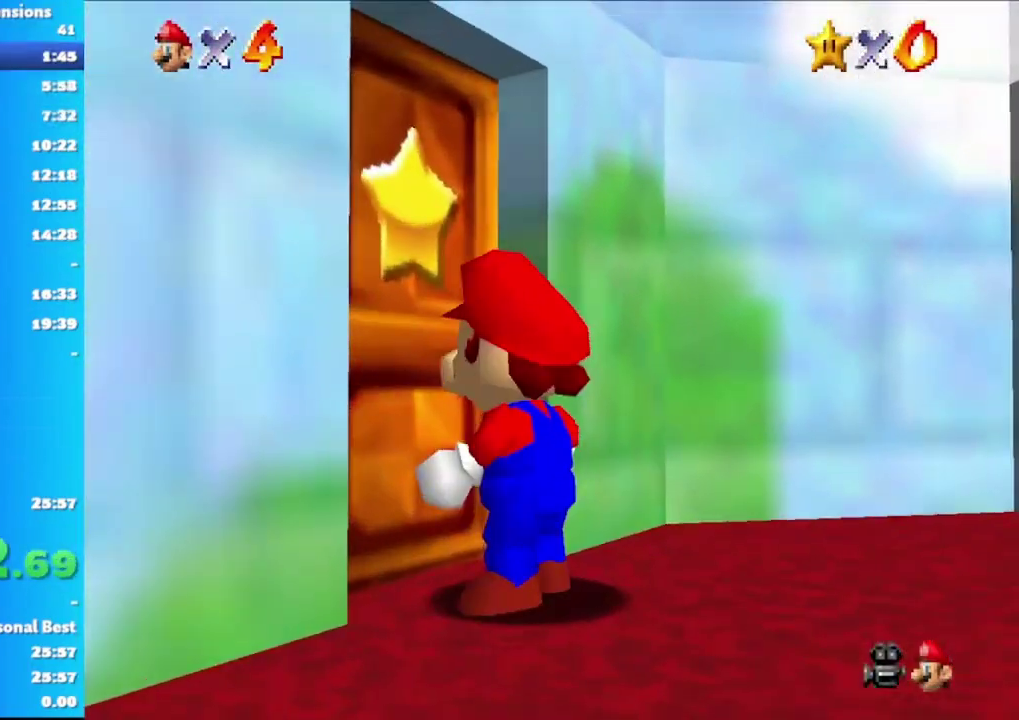
{"buttons": [], "left_stick": "up", "right_stick": "center", "events": [[150, "left_stick", "center"], [333, "left_stick", "up"]]}
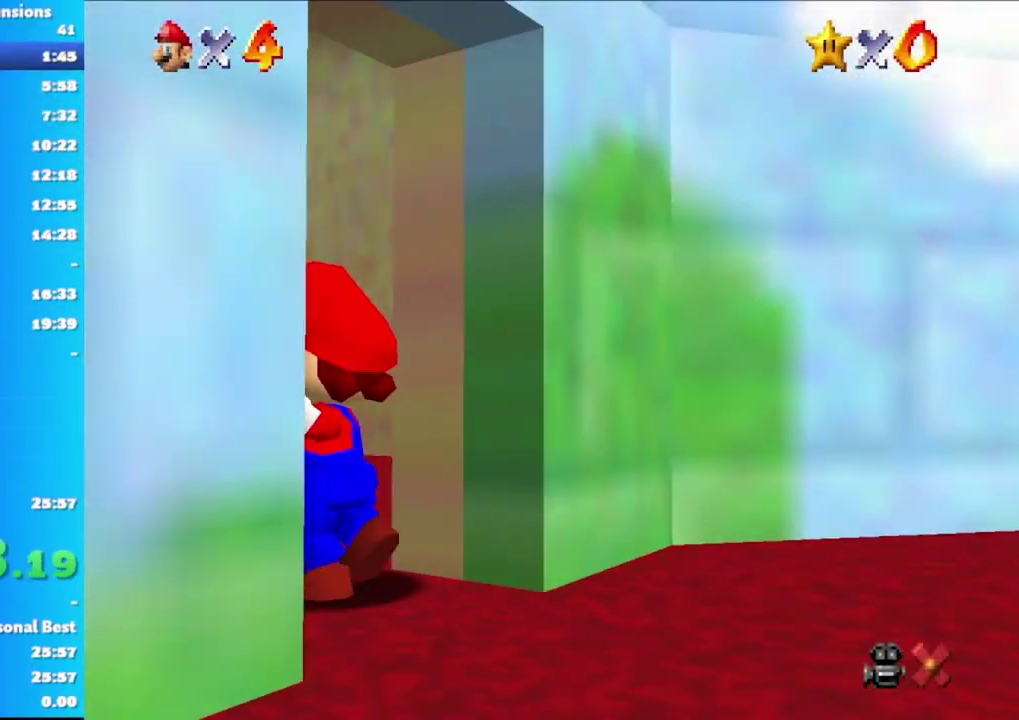
{"buttons": [], "left_stick": "up", "right_stick": "center", "events": []}
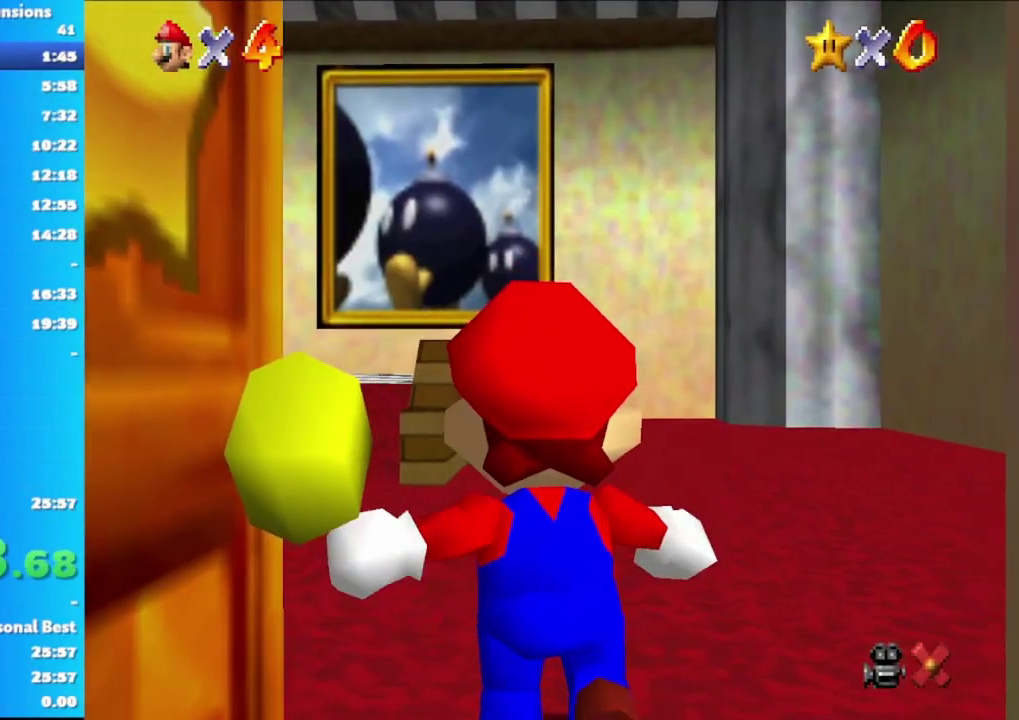
{"buttons": [], "left_stick": "up", "right_stick": "center", "events": []}
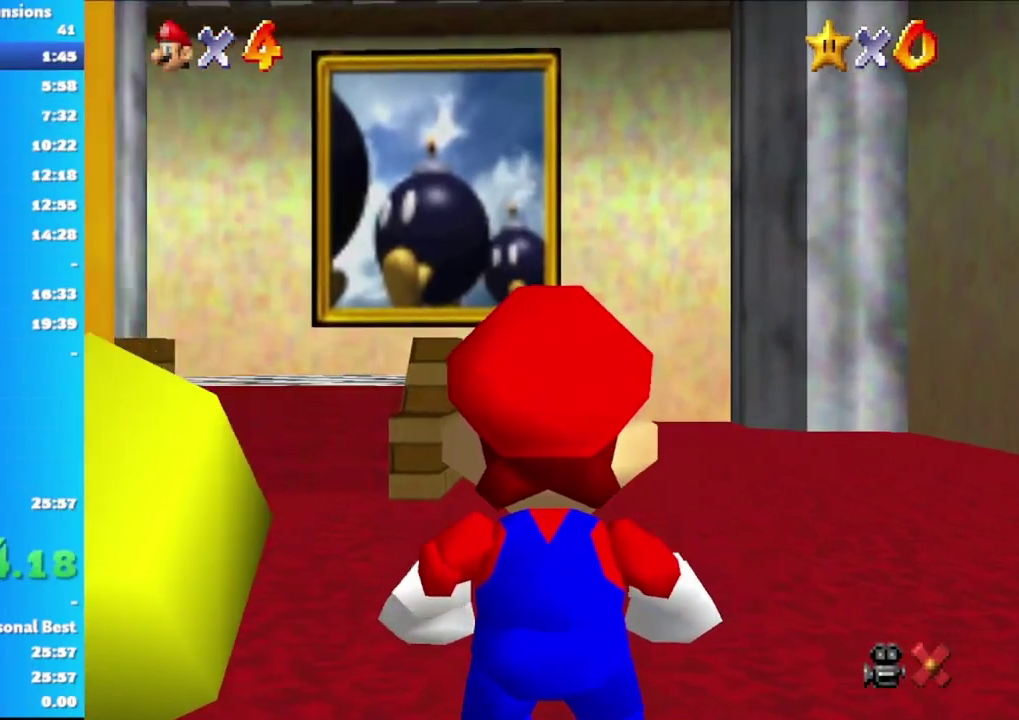
{"buttons": ["A"], "left_stick": "up", "right_stick": "center", "events": [[467, "A", "down"]]}
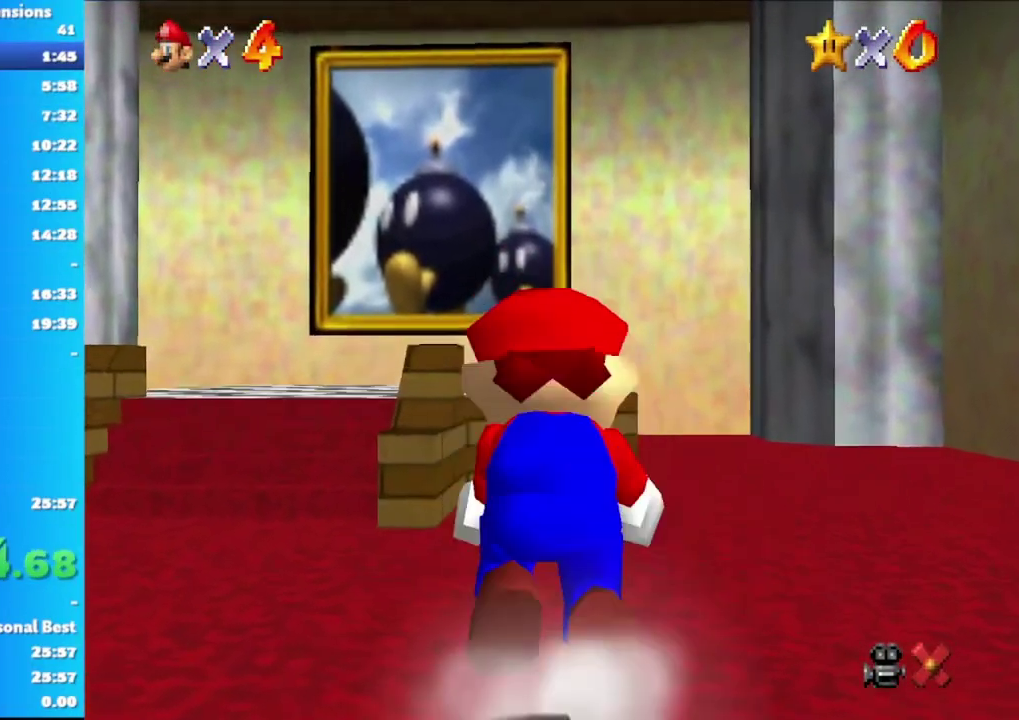
{"buttons": [], "left_stick": "up", "right_stick": "center", "events": [[50, "A", "up"]]}
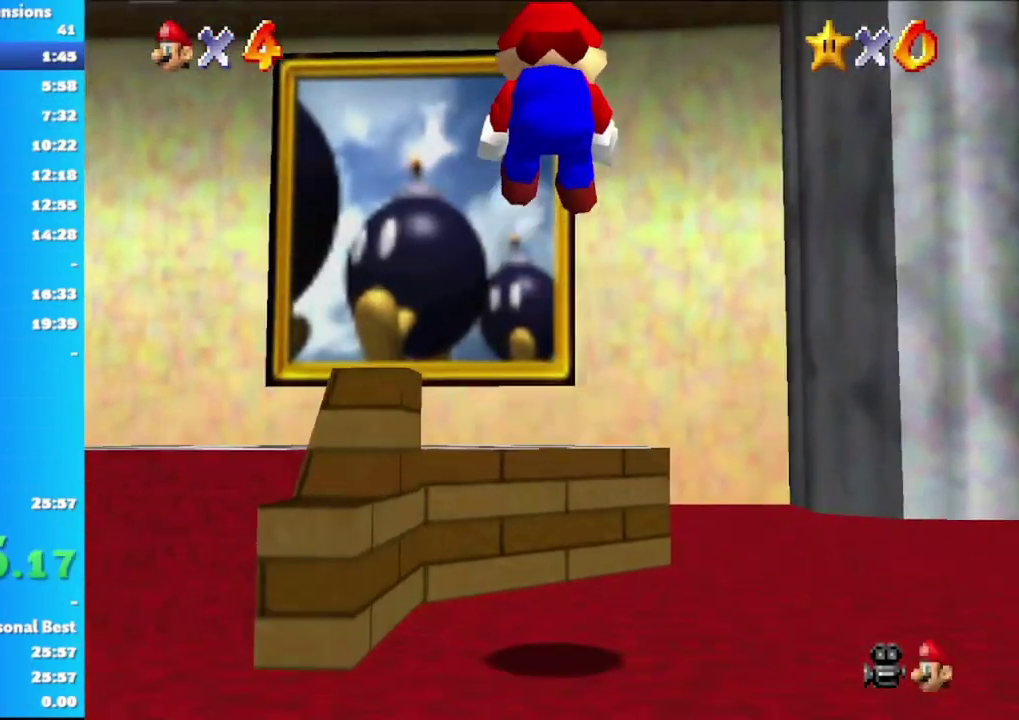
{"buttons": [], "left_stick": "up", "right_stick": "center", "events": [[400, "A", "down"], [467, "A", "up"]]}
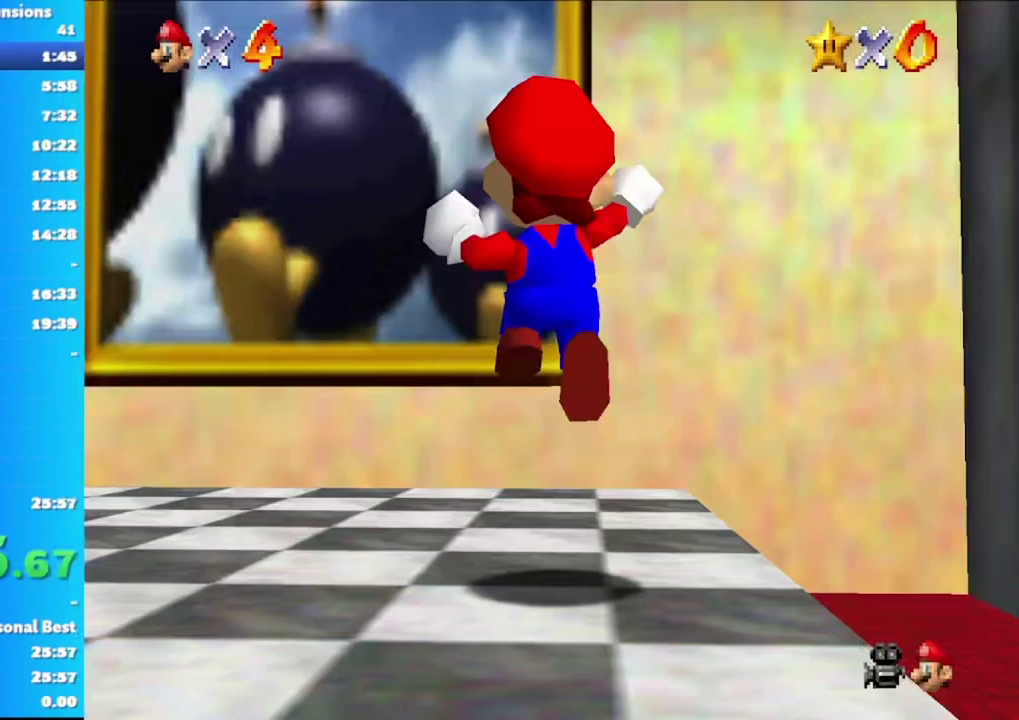
{"buttons": [], "left_stick": "up", "right_stick": "center", "events": []}
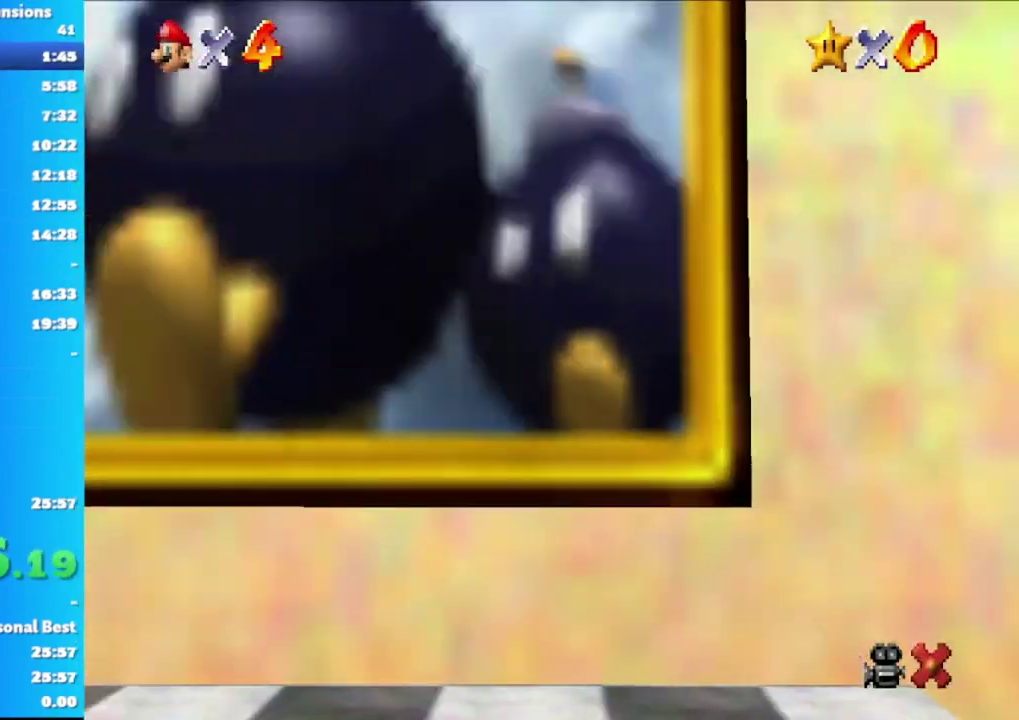
{"buttons": ["A"], "left_stick": "center", "right_stick": "center", "events": [[100, "A", "down"], [133, "left_stick", "center"], [233, "A", "up"], [317, "A", "down"], [400, "A", "up"], [500, "A", "down"]]}
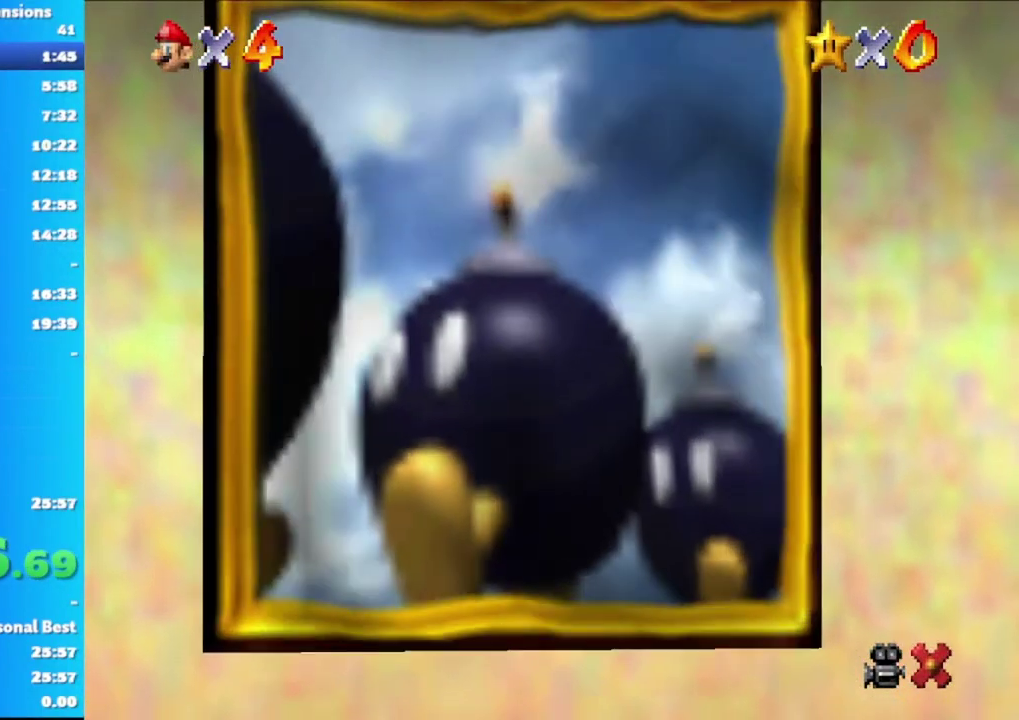
{"buttons": [], "left_stick": "center", "right_stick": "center", "events": [[83, "A", "up"], [150, "A", "down"], [283, "A", "up"], [350, "A", "down"], [433, "A", "up"]]}
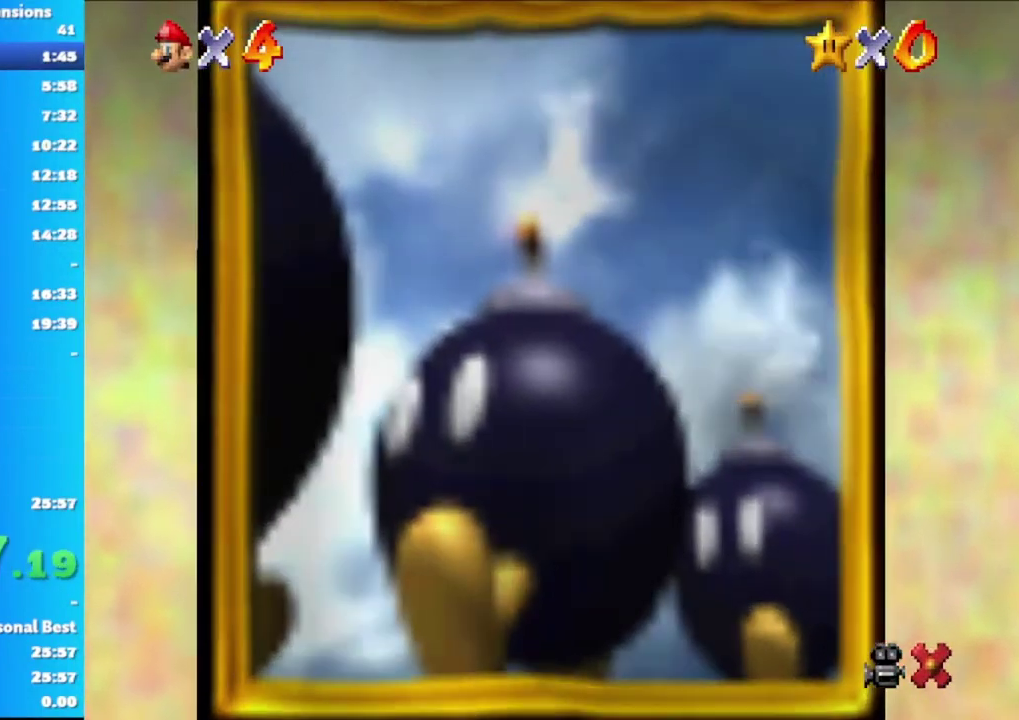
{"buttons": [], "left_stick": "center", "right_stick": "center", "events": [[17, "A", "down"], [117, "A", "up"], [183, "A", "down"], [267, "A", "up"], [350, "A", "down"], [450, "A", "up"]]}
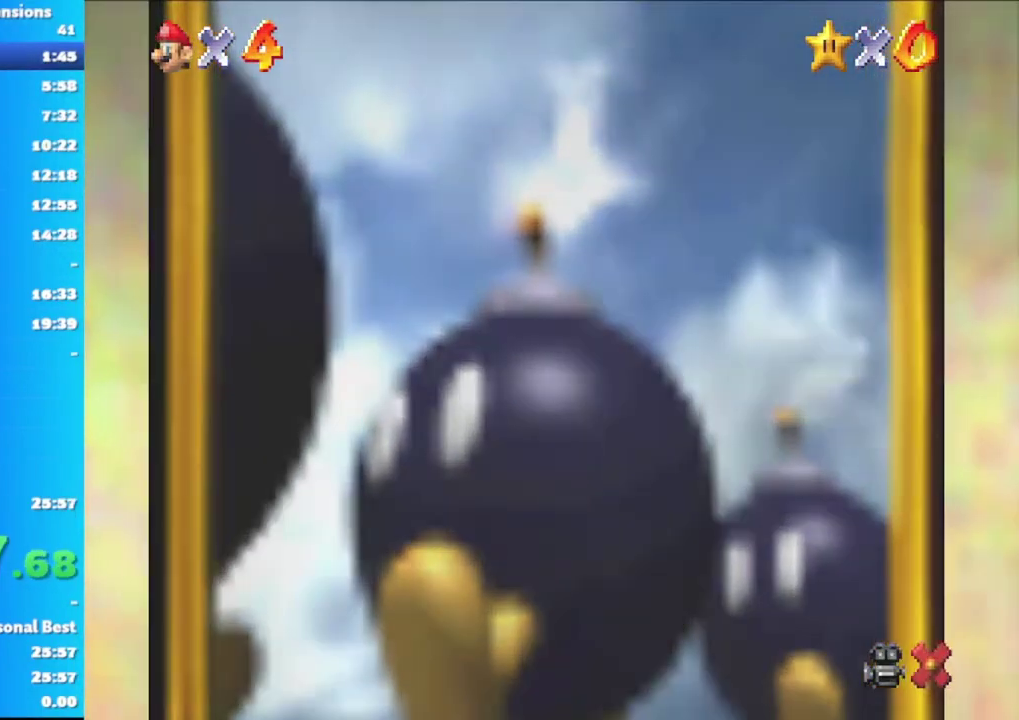
{"buttons": [], "left_stick": "center", "right_stick": "center", "events": [[33, "A", "down"], [117, "A", "up"], [200, "A", "down"], [300, "A", "up"], [383, "A", "down"], [467, "A", "up"]]}
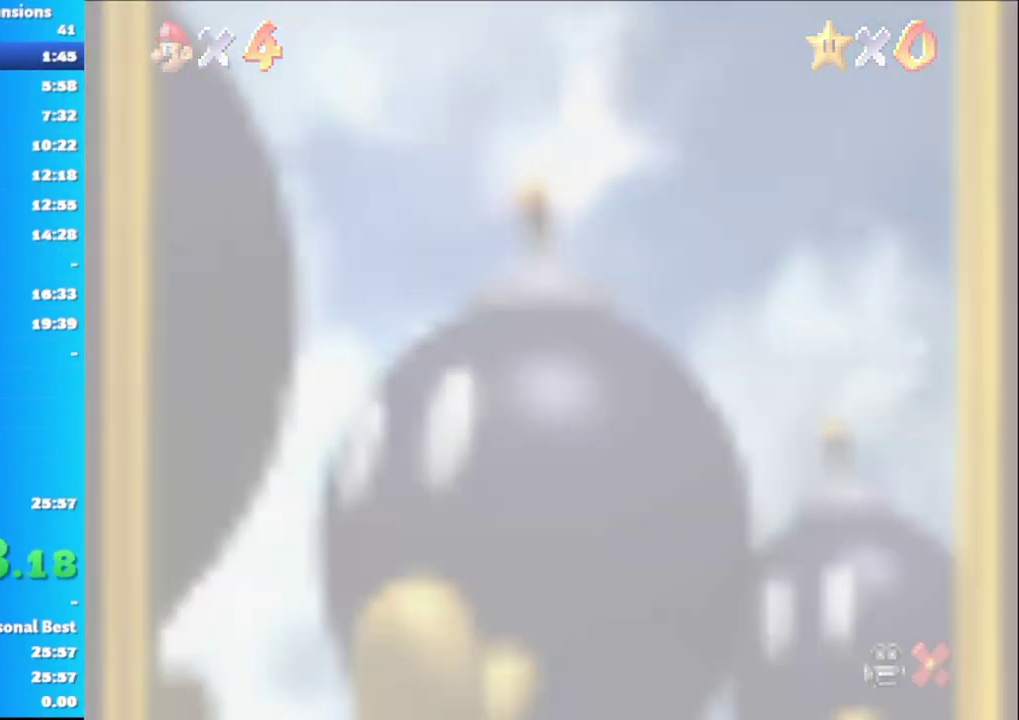
{"buttons": ["A"], "left_stick": "center", "right_stick": "center", "events": [[67, "A", "down"], [150, "A", "up"], [250, "A", "down"], [333, "A", "up"], [433, "A", "down"]]}
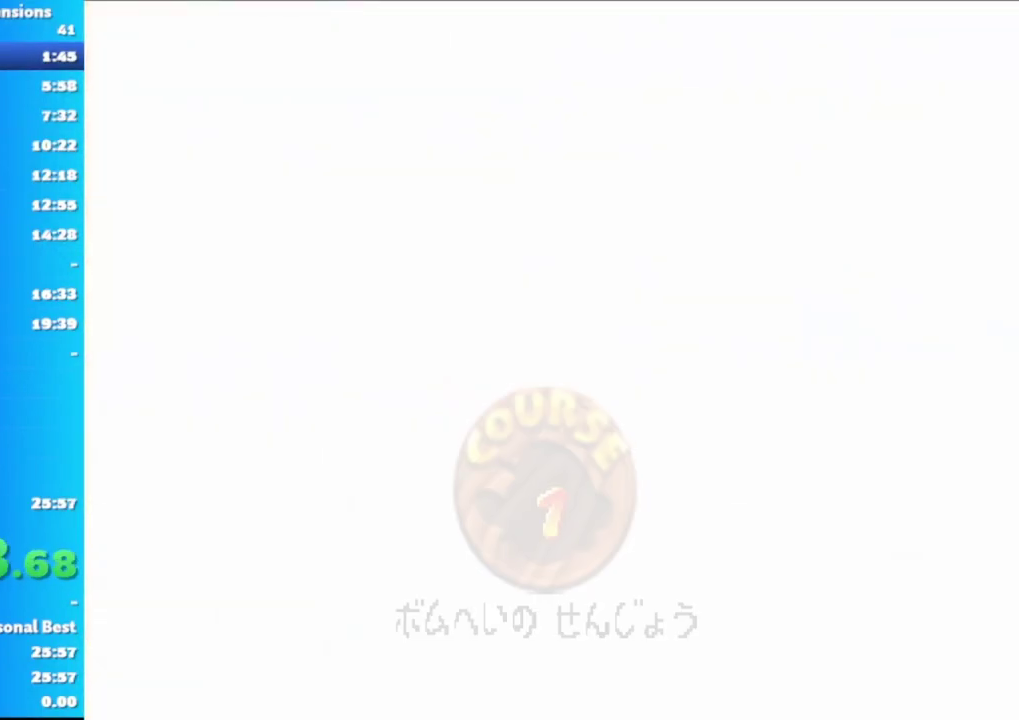
{"buttons": ["A"], "left_stick": "center", "right_stick": "center", "events": [[17, "A", "up"], [100, "A", "down"], [200, "A", "up"], [283, "A", "down"], [367, "A", "up"], [467, "A", "down"]]}
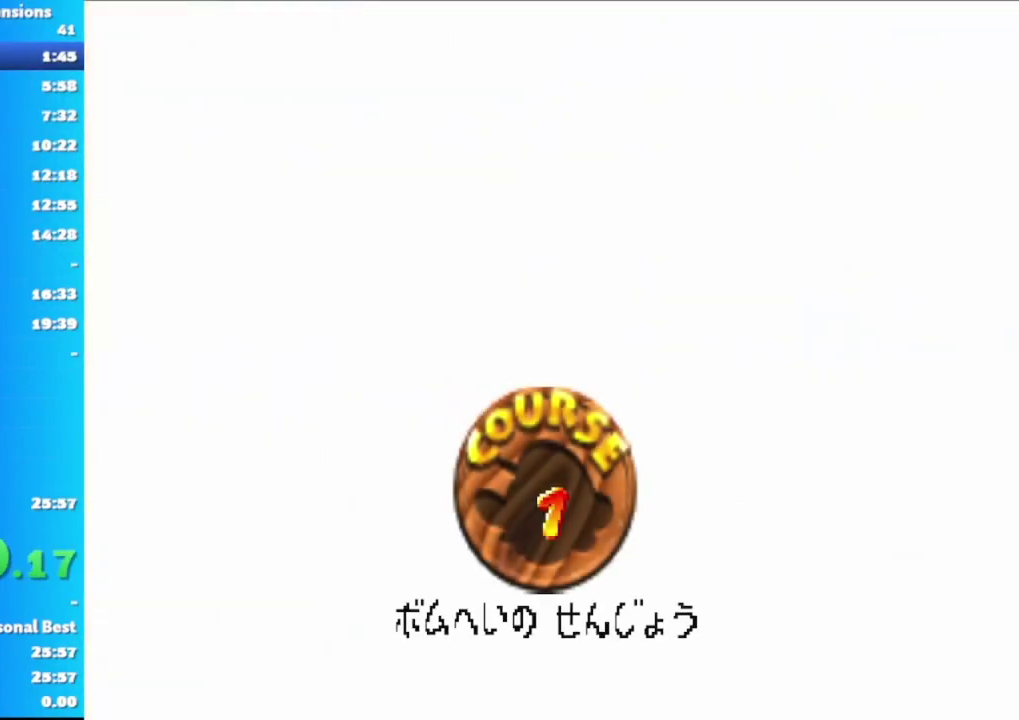
{"buttons": ["A"], "left_stick": "center", "right_stick": "center", "events": [[33, "A", "up"], [133, "A", "down"], [200, "A", "up"], [300, "A", "down"], [383, "A", "up"], [450, "A", "down"]]}
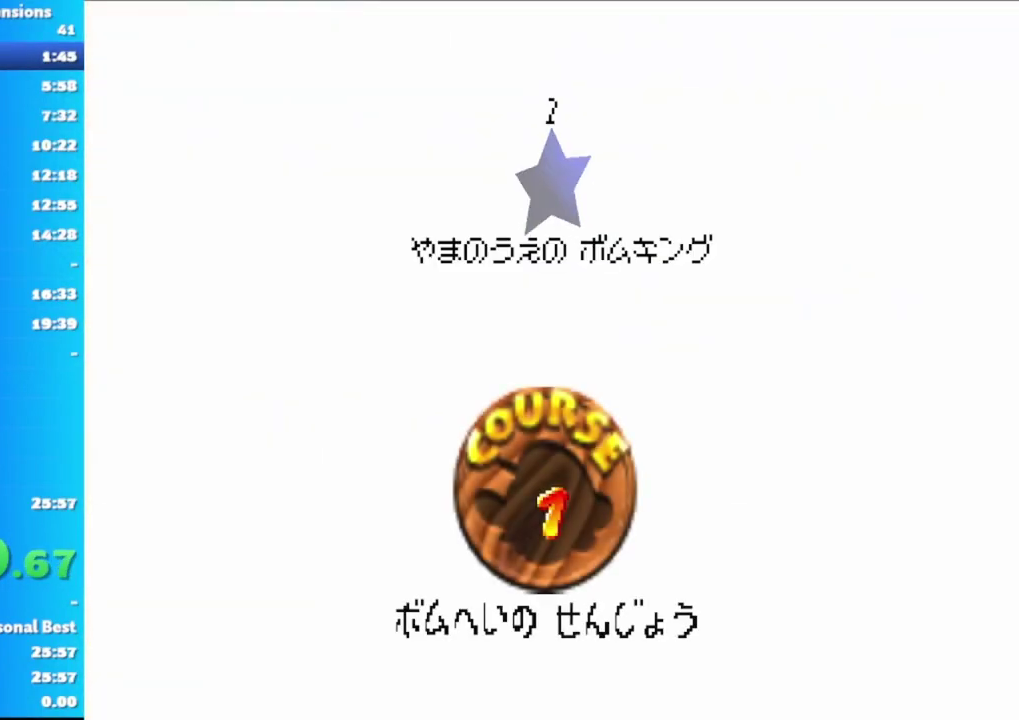
{"buttons": [], "left_stick": "center", "right_stick": "center", "events": [[33, "A", "up"], [117, "A", "down"], [183, "A", "up"], [267, "A", "down"], [383, "A", "up"]]}
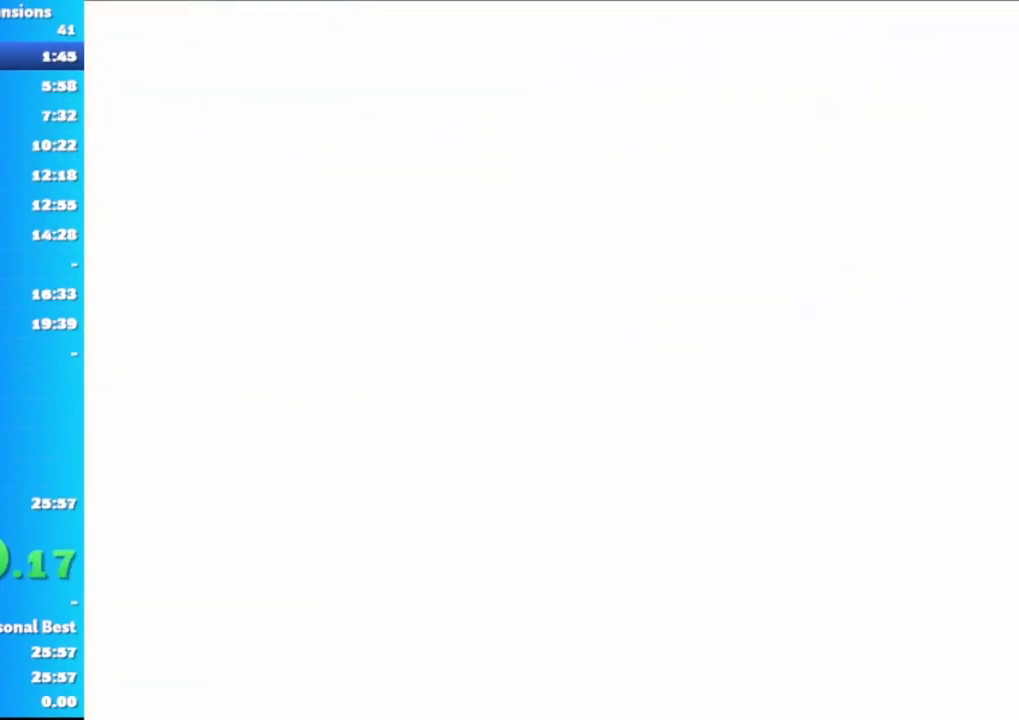
{"buttons": [], "left_stick": "center", "right_stick": "center", "events": []}
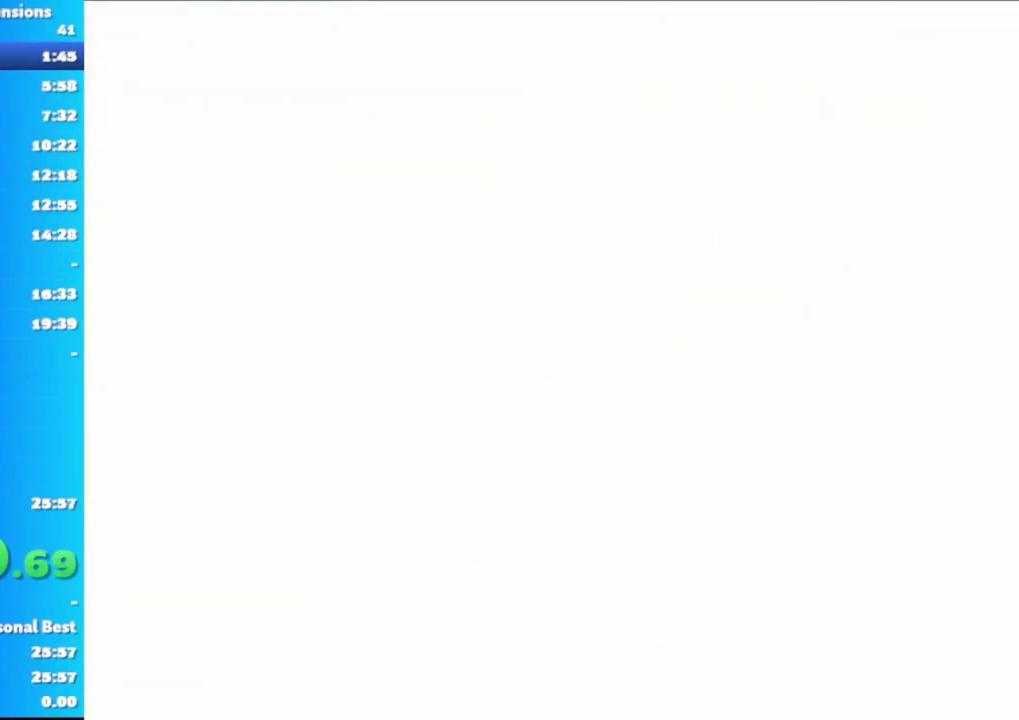
{"buttons": [], "left_stick": "center", "right_stick": "down", "events": [[100, "right_stick", "left"], [217, "right_stick", "center"], [383, "right_stick", "down"]]}
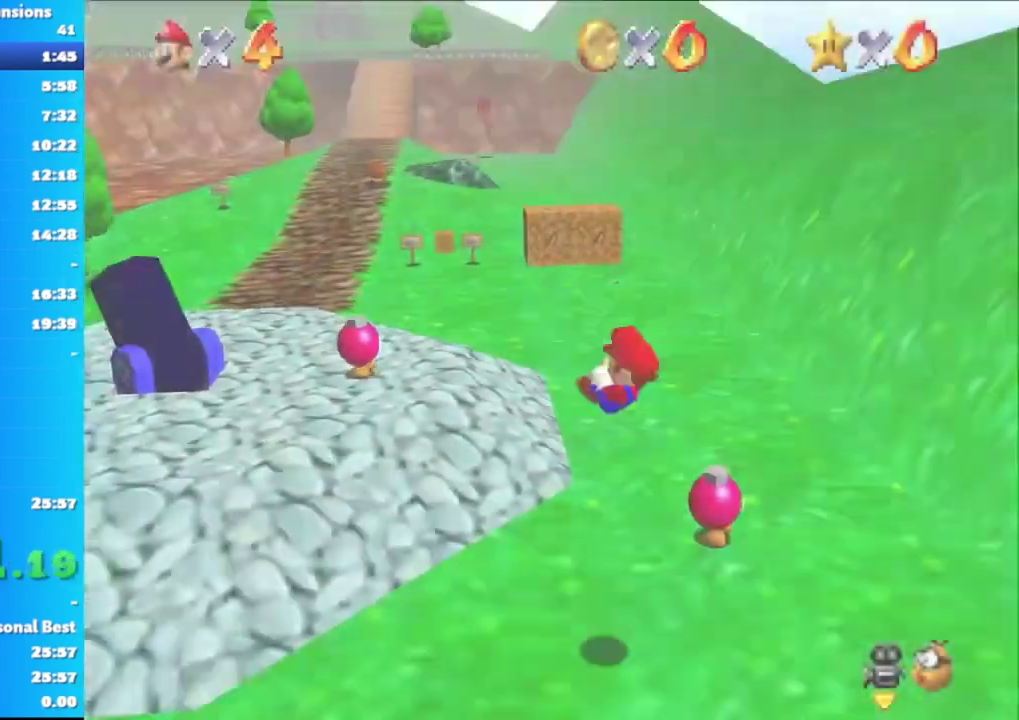
{"buttons": ["A"], "left_stick": "up", "right_stick": "center", "events": [[50, "right_stick", "center"], [133, "left_stick", "up"], [450, "A", "down"]]}
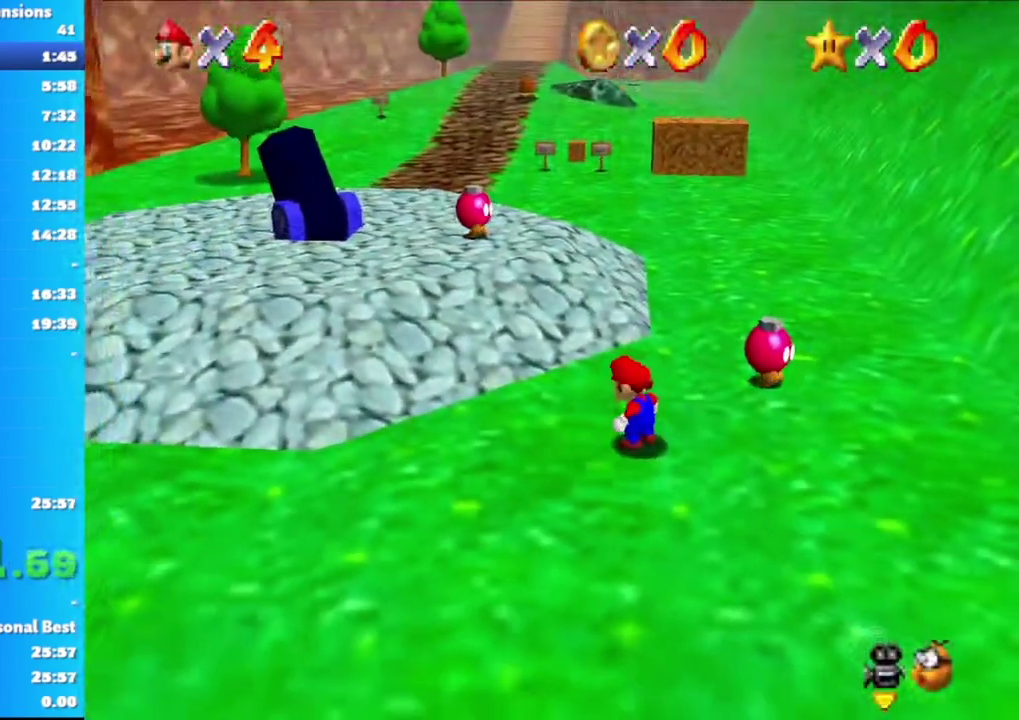
{"buttons": ["A"], "left_stick": "up", "right_stick": "center", "events": [[50, "A", "up"], [133, "A", "down"], [233, "A", "up"], [333, "A", "down"], [400, "A", "up"], [500, "A", "down"]]}
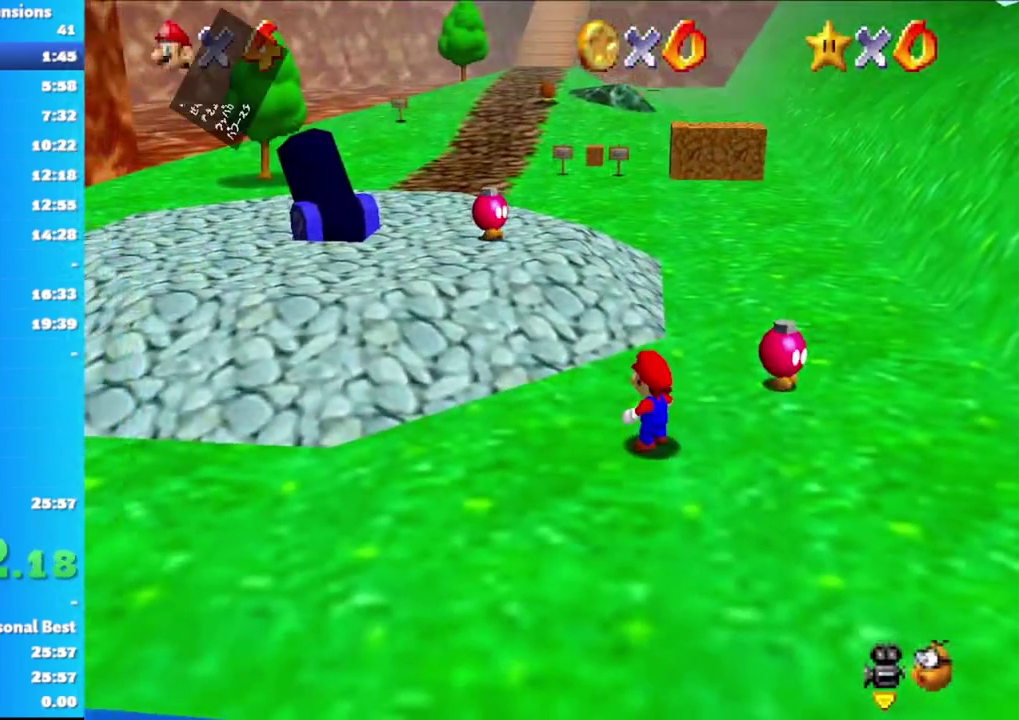
{"buttons": ["A"], "left_stick": "up", "right_stick": "center", "events": [[83, "A", "up"], [183, "A", "down"], [233, "A", "up"], [333, "A", "down"], [400, "A", "up"], [500, "A", "down"]]}
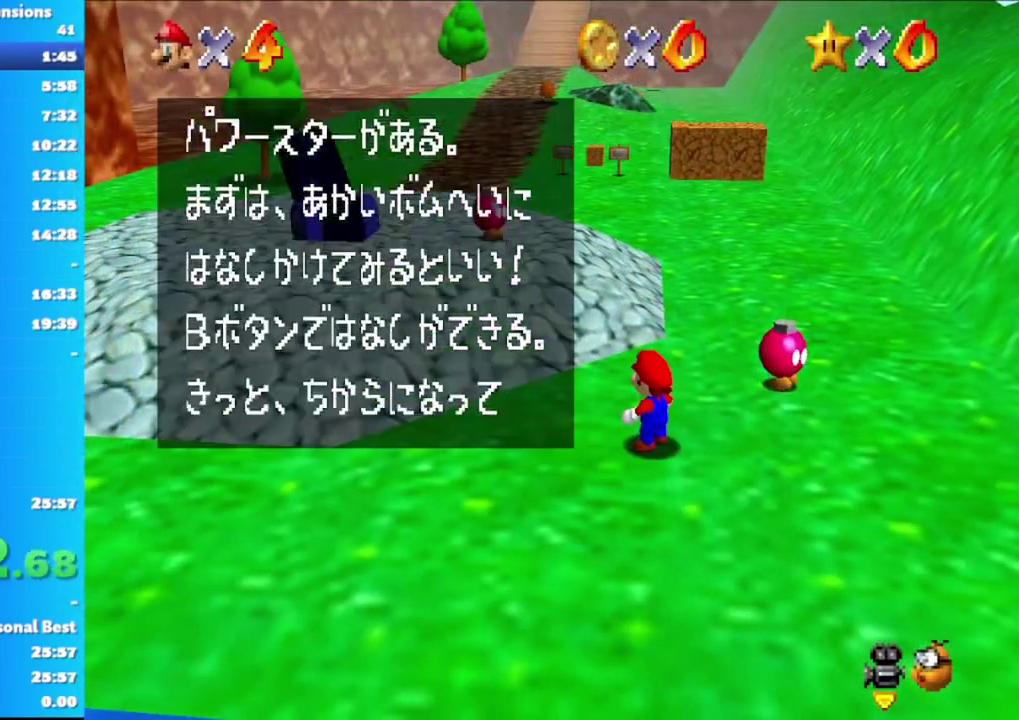
{"buttons": ["A"], "left_stick": "up", "right_stick": "center", "events": [[83, "A", "up"], [150, "A", "down"], [233, "A", "up"], [300, "A", "down"], [417, "A", "up"], [483, "A", "down"]]}
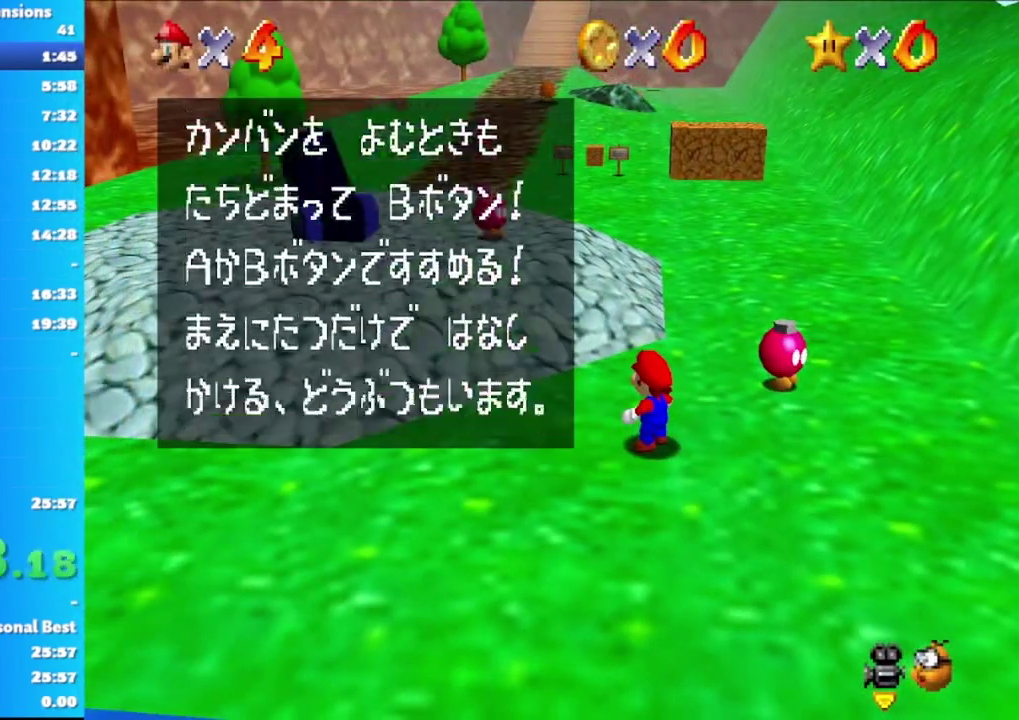
{"buttons": [], "left_stick": "up", "right_stick": "center", "events": [[133, "A", "up"], [283, "A", "down"], [417, "A", "up"]]}